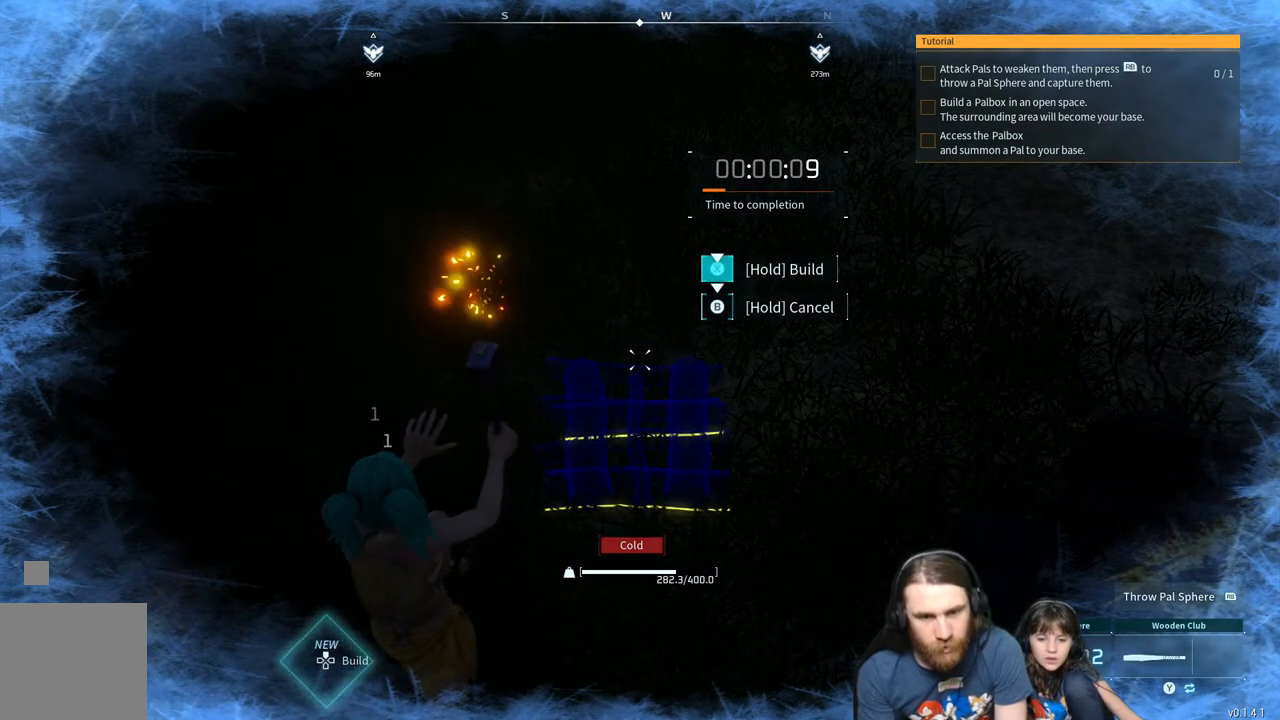
Gameplay with a controller (Xbox layout); each line is a JSON object with the inputs held at the frame after it. "events" lists button and stick changes between this image and that frame as [ms after this image, input, new state], when the widget could be followed in between.
{"buttons": ["X"], "left_stick": "center", "right_stick": "center", "events": []}
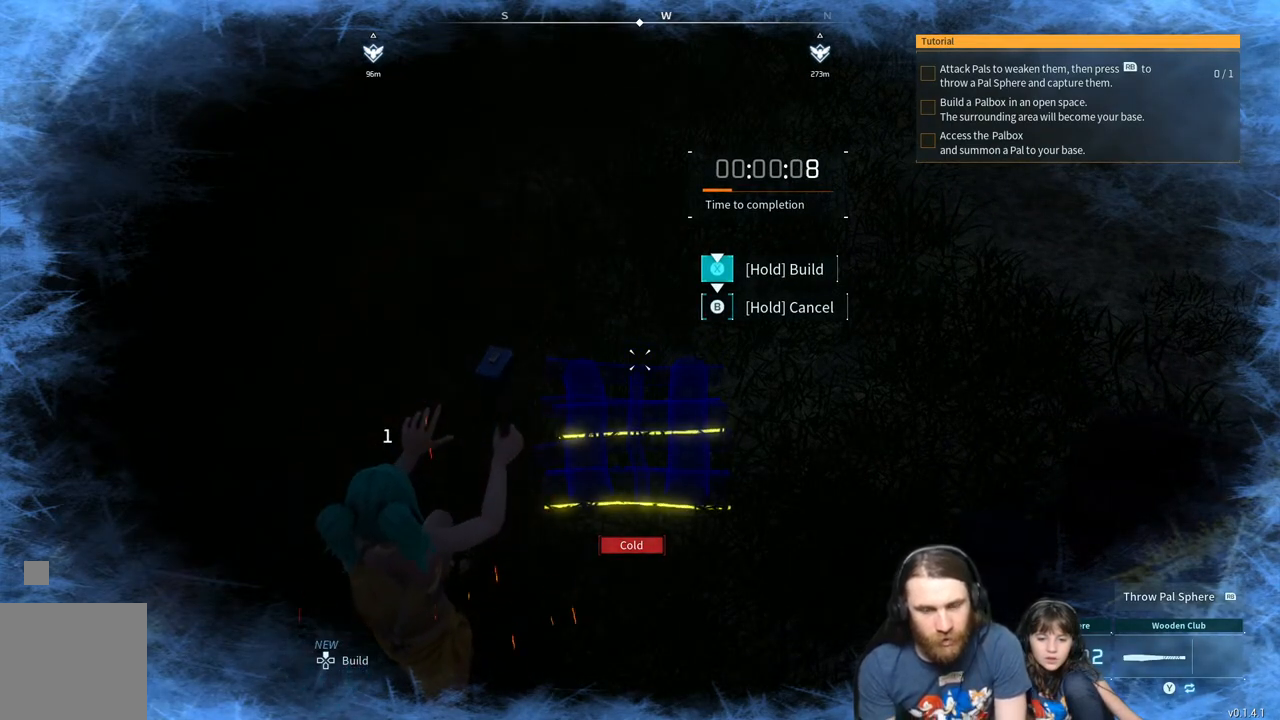
{"buttons": ["X"], "left_stick": "center", "right_stick": "center", "events": []}
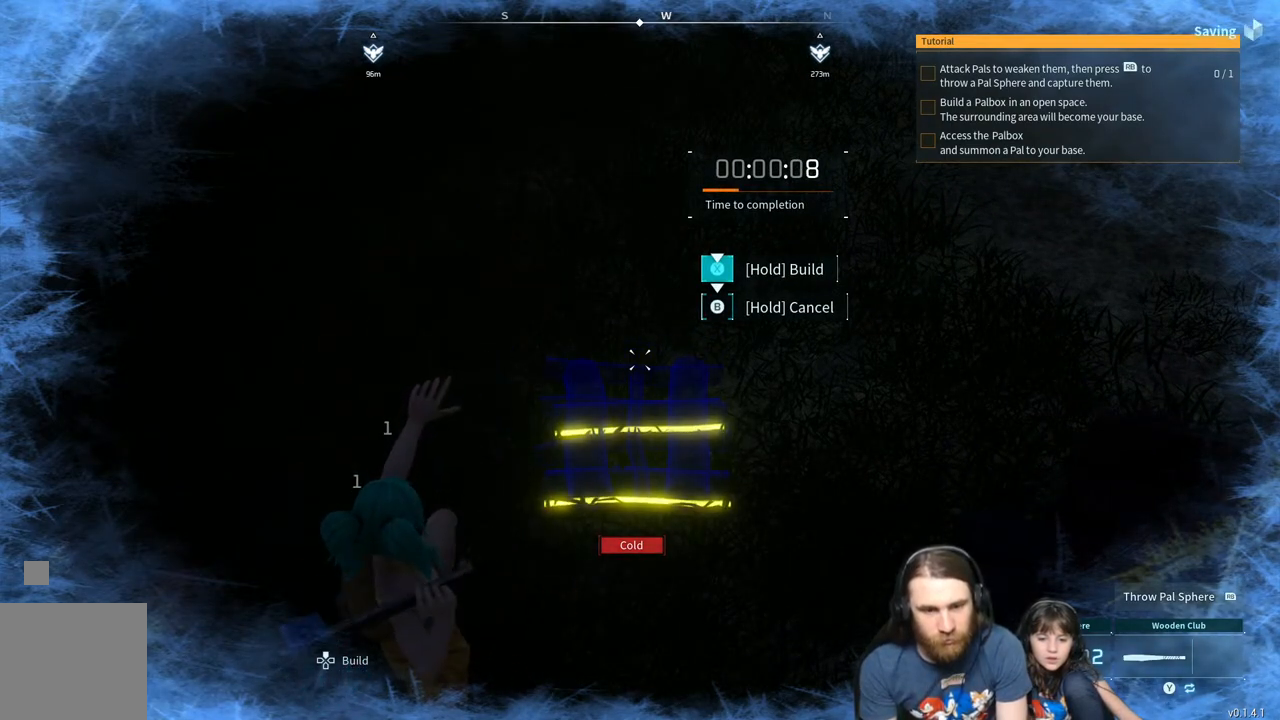
{"buttons": ["X"], "left_stick": "center", "right_stick": "center", "events": []}
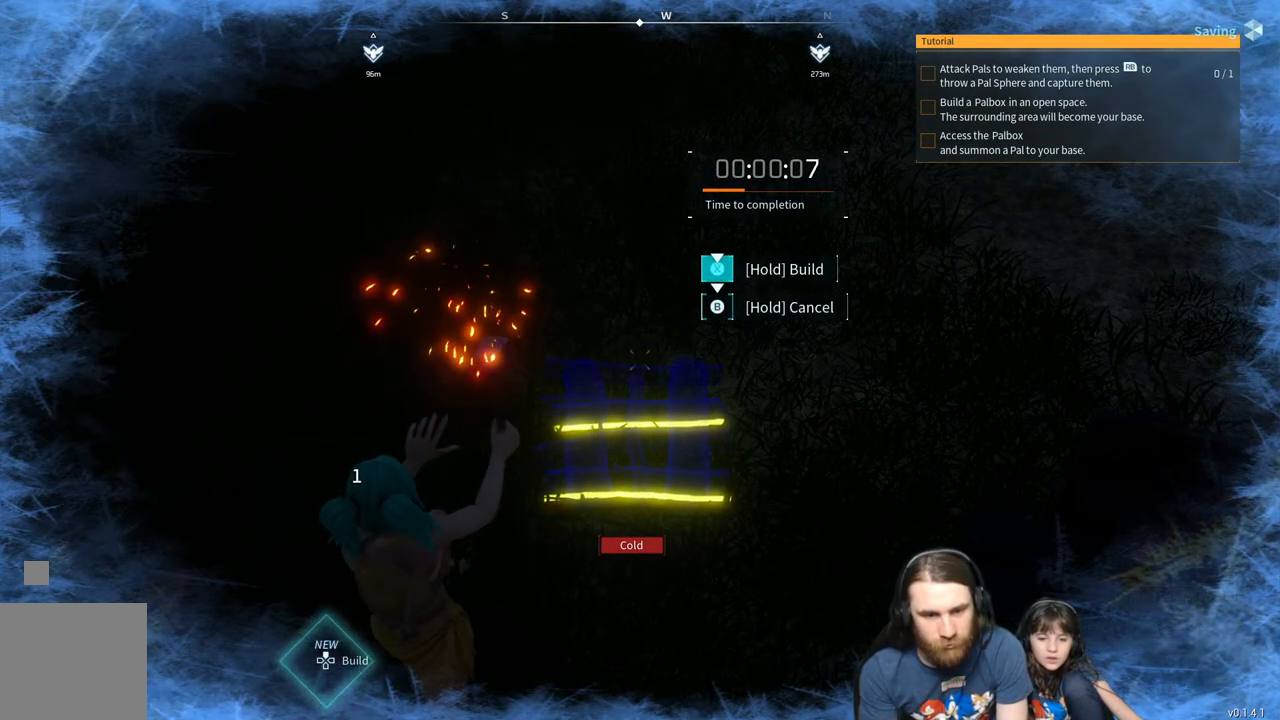
{"buttons": ["X"], "left_stick": "center", "right_stick": "center", "events": []}
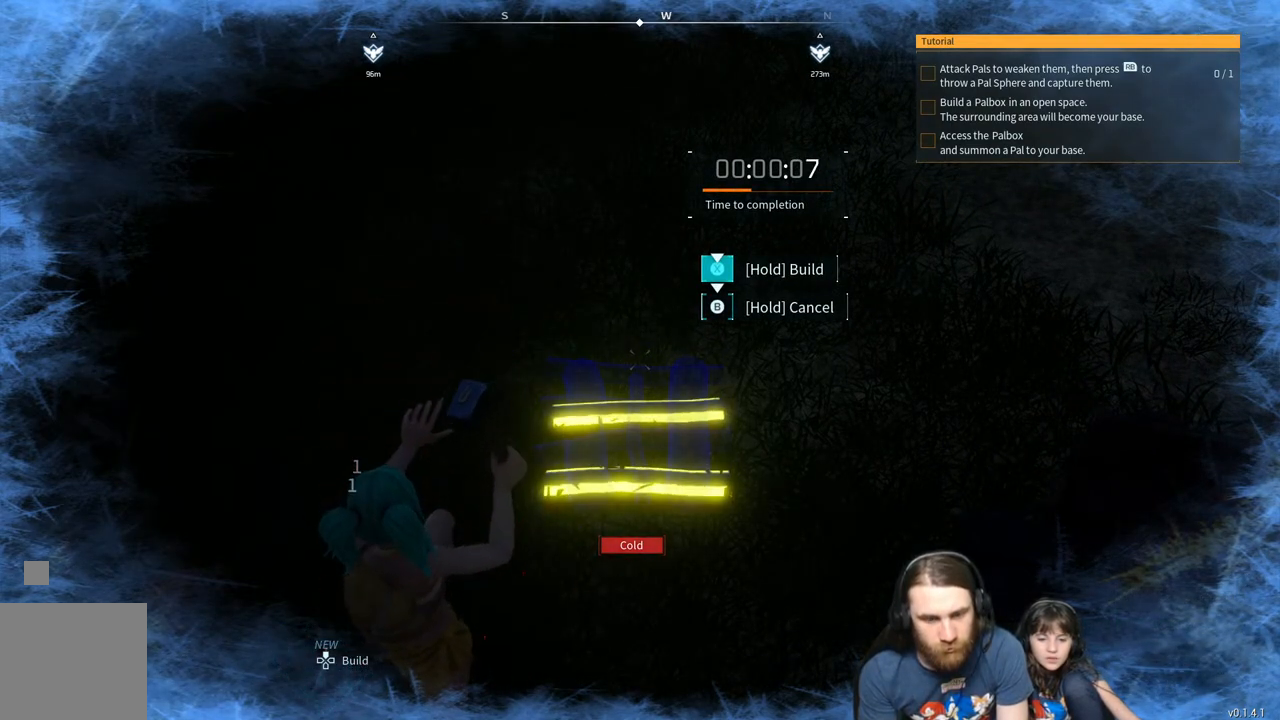
{"buttons": ["X"], "left_stick": "center", "right_stick": "center", "events": []}
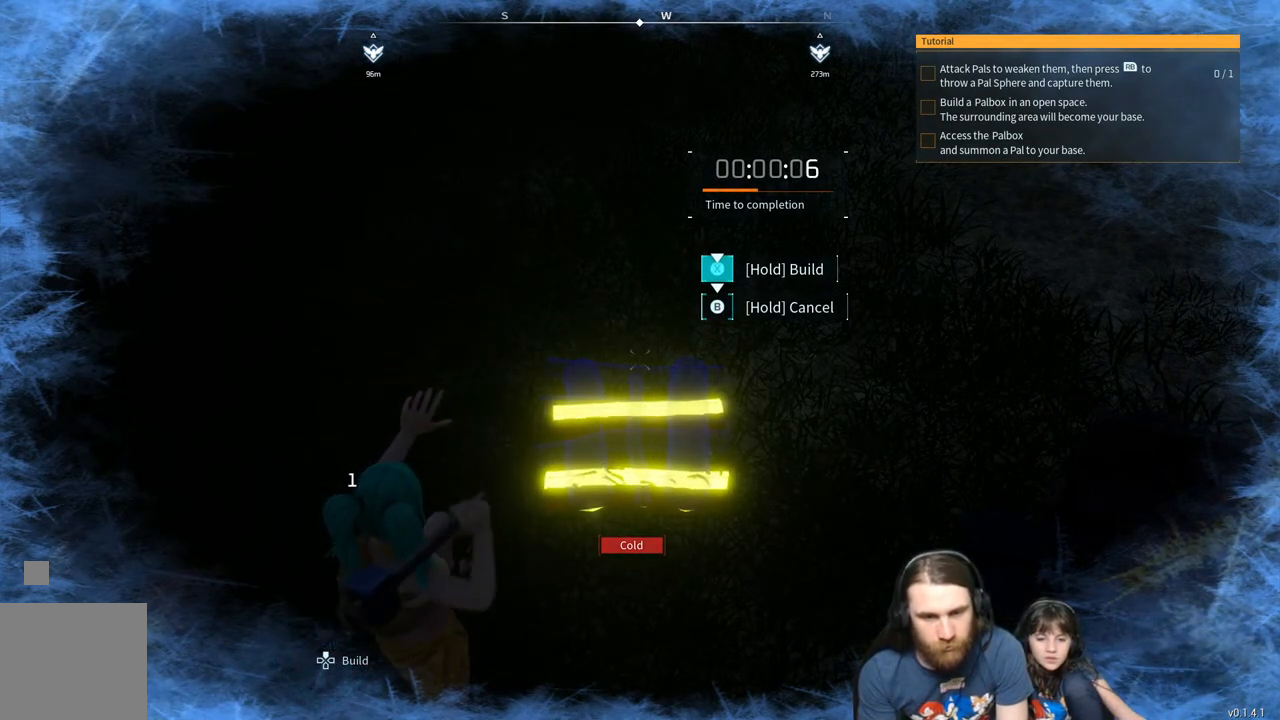
{"buttons": ["X"], "left_stick": "center", "right_stick": "center", "events": []}
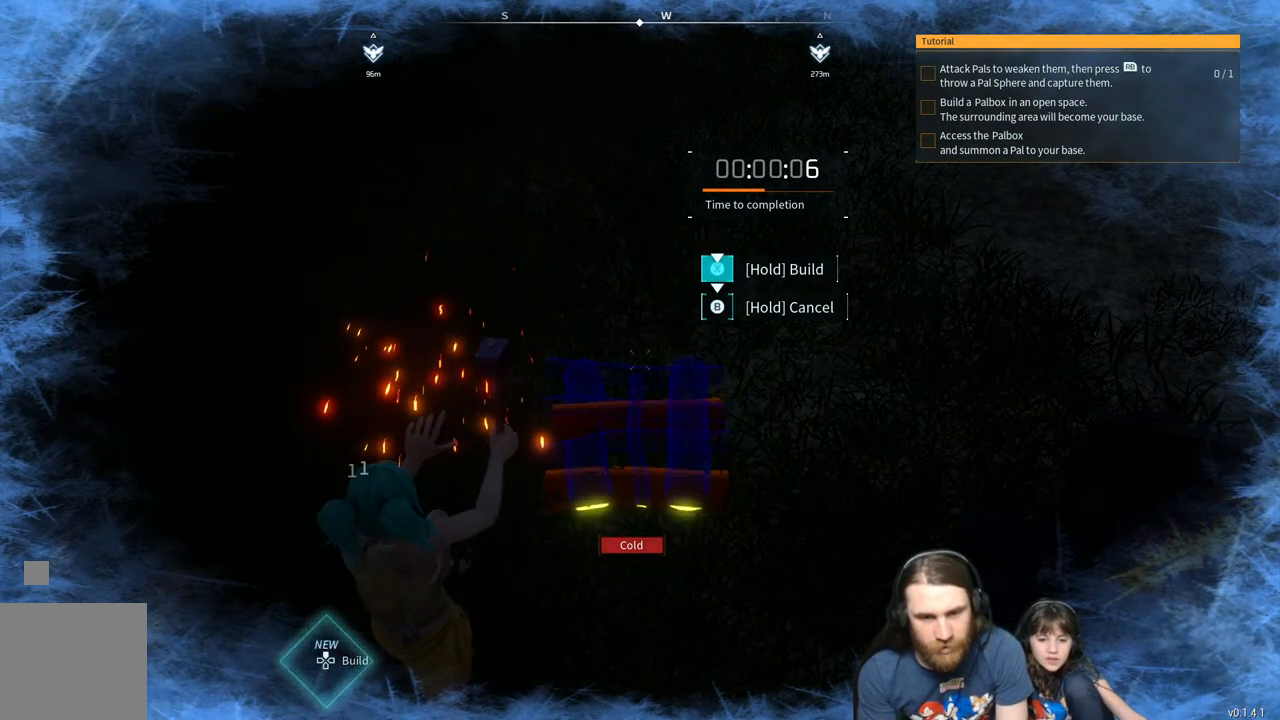
{"buttons": ["X"], "left_stick": "center", "right_stick": "center", "events": []}
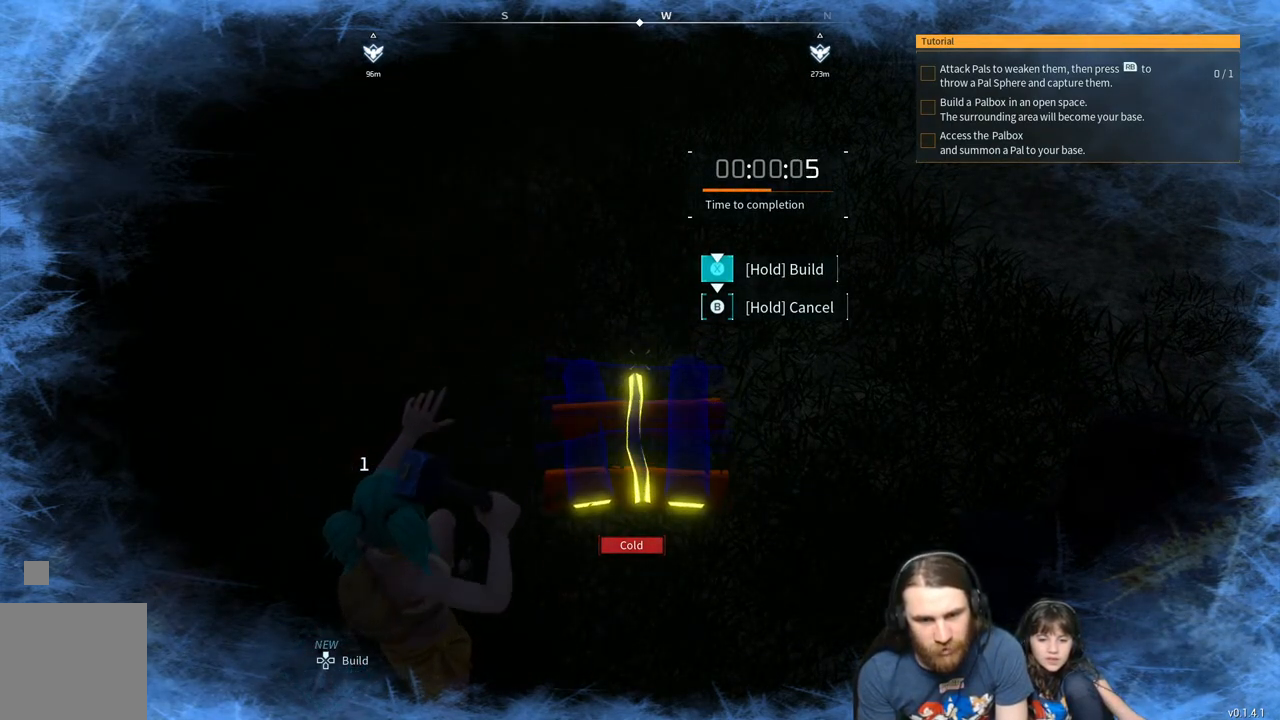
{"buttons": ["X"], "left_stick": "center", "right_stick": "center", "events": []}
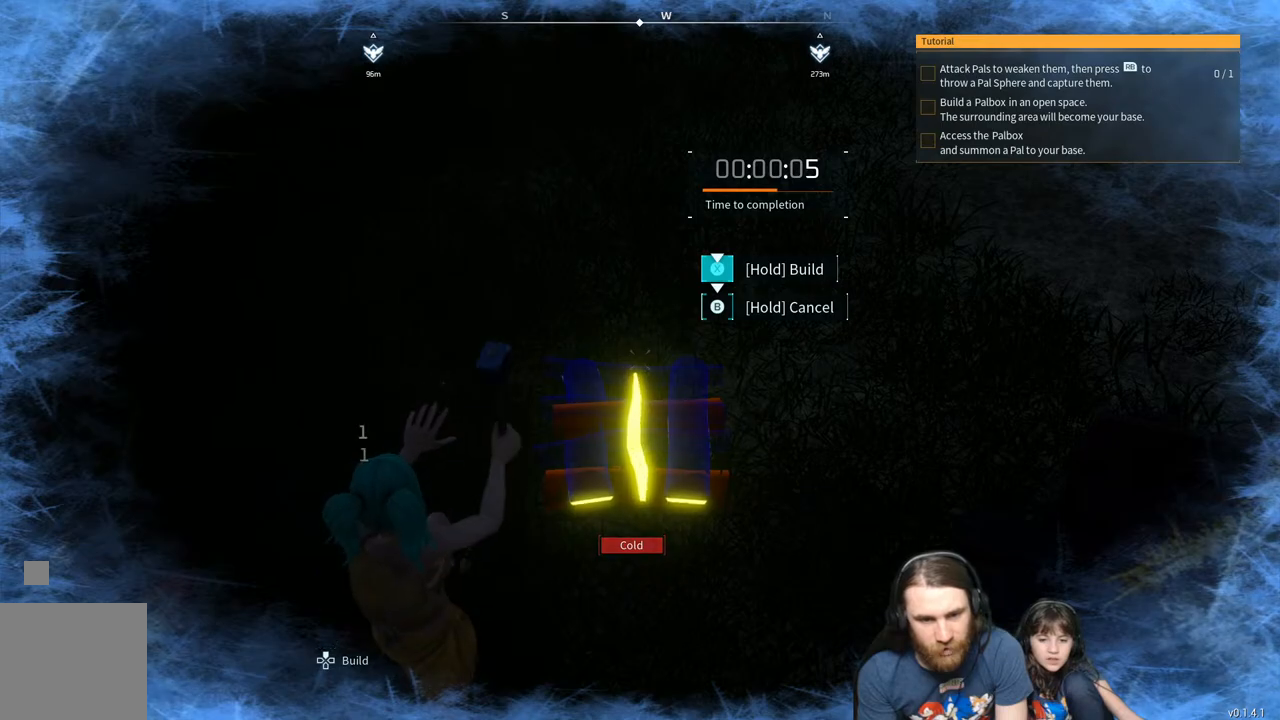
{"buttons": ["X"], "left_stick": "center", "right_stick": "center", "events": []}
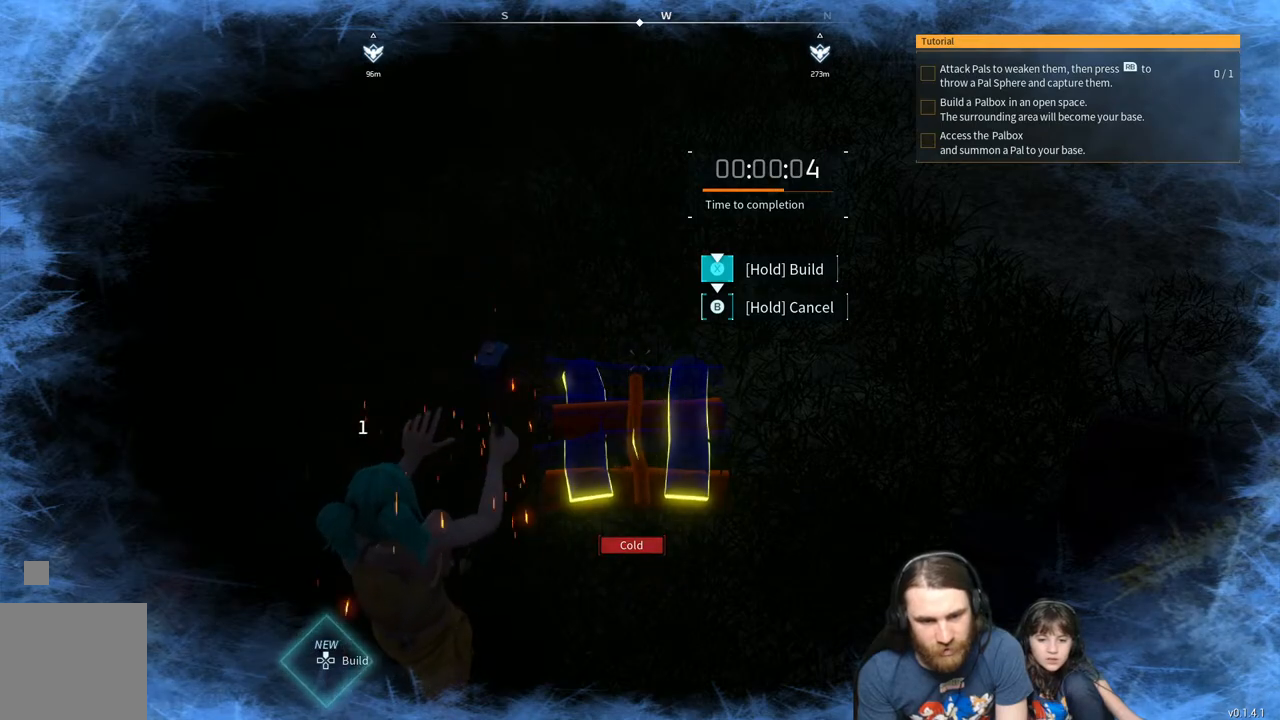
{"buttons": ["X"], "left_stick": "center", "right_stick": "center", "events": []}
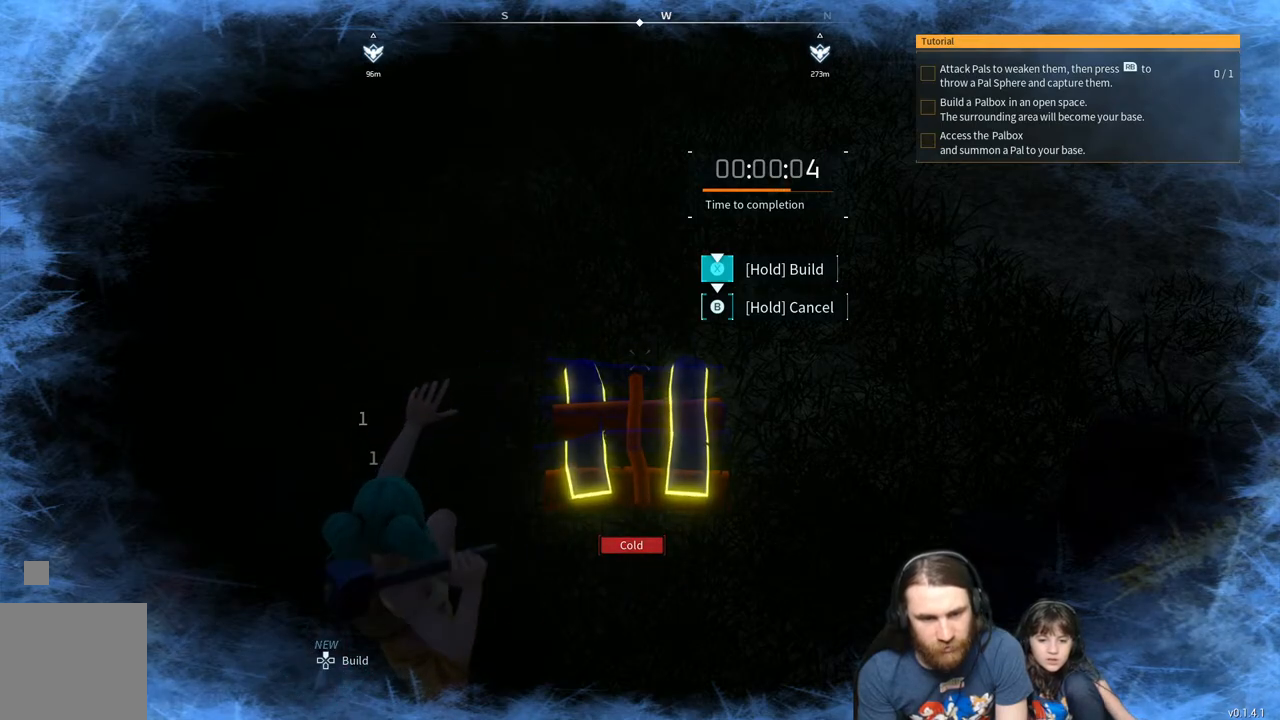
{"buttons": ["X"], "left_stick": "center", "right_stick": "center", "events": []}
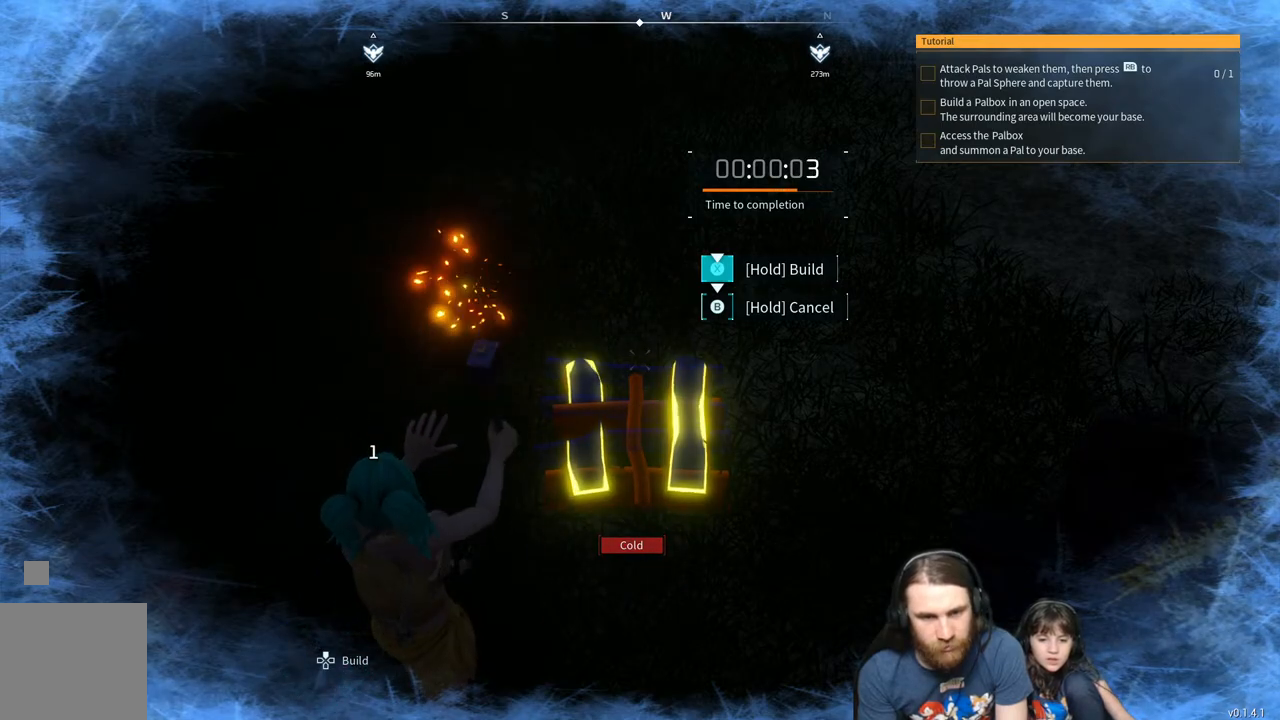
{"buttons": ["X"], "left_stick": "center", "right_stick": "center", "events": []}
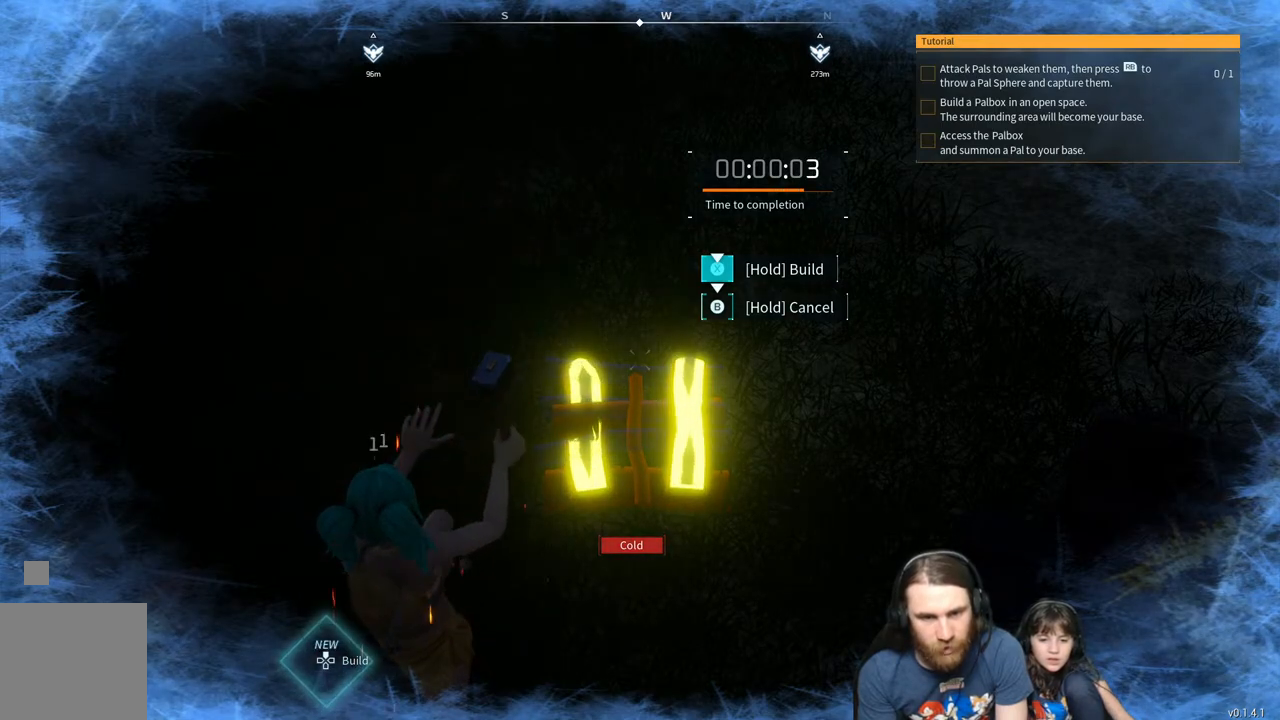
{"buttons": ["X"], "left_stick": "center", "right_stick": "center", "events": []}
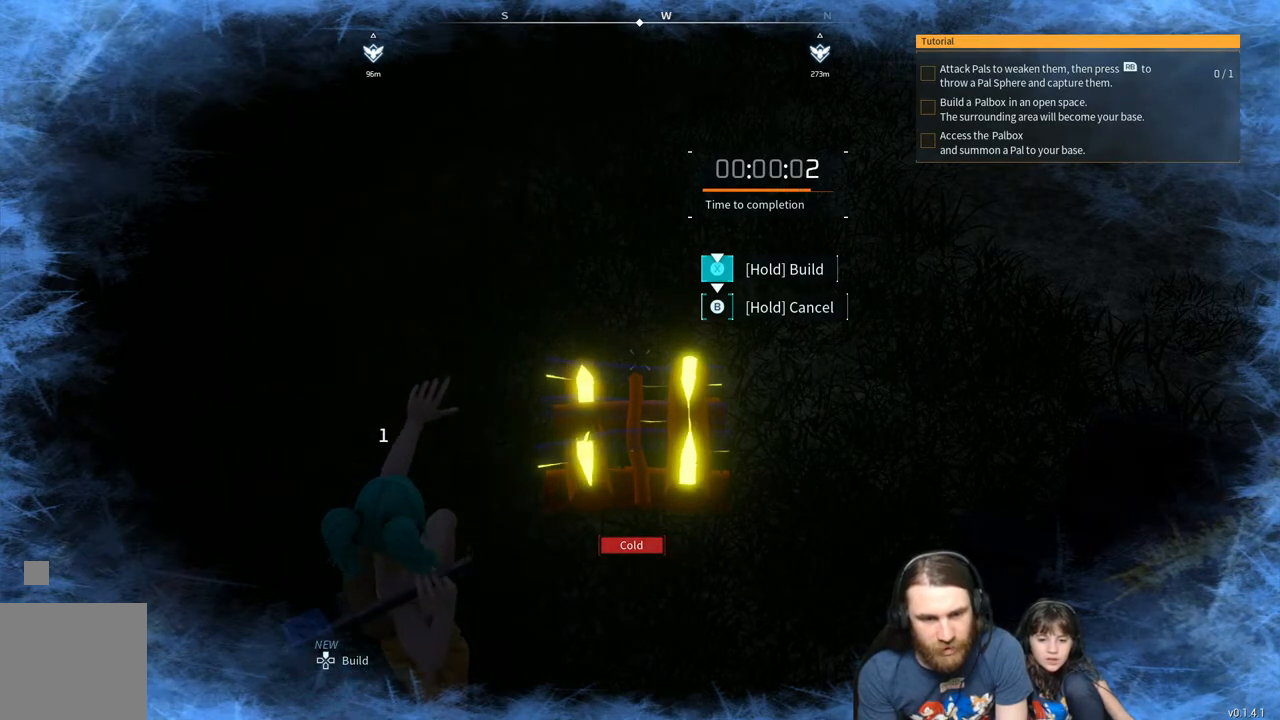
{"buttons": ["X"], "left_stick": "center", "right_stick": "center", "events": []}
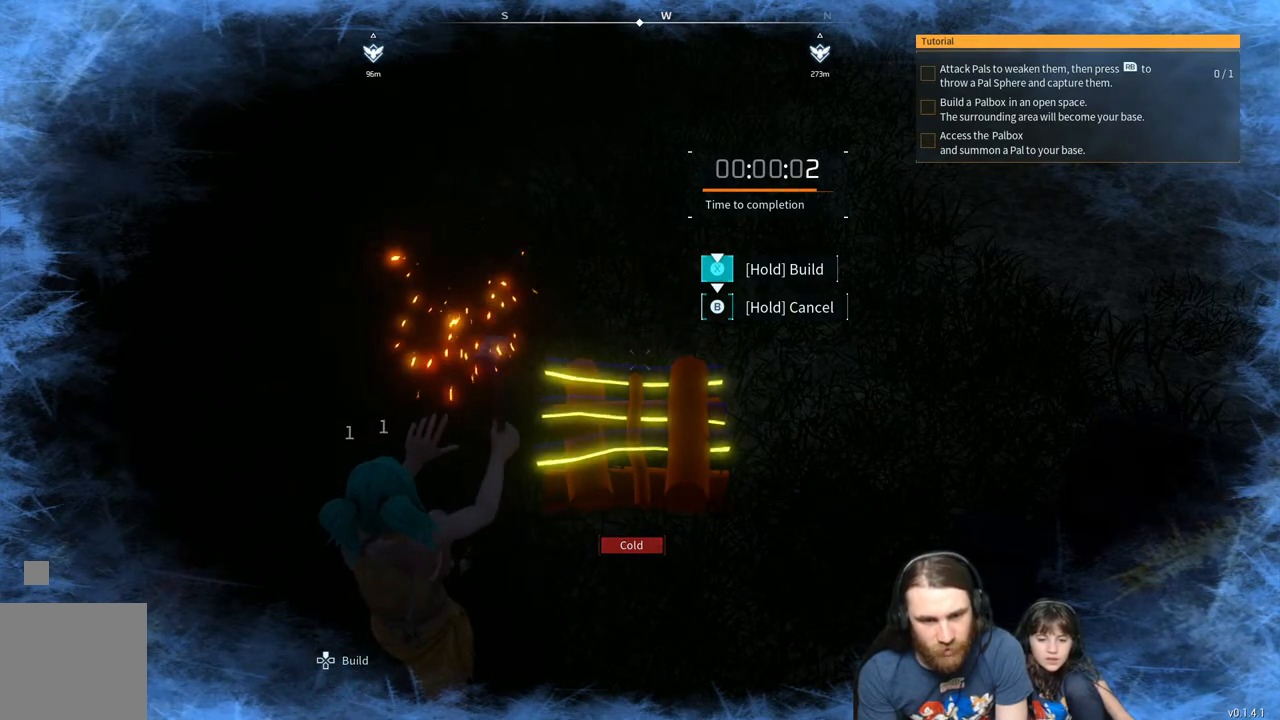
{"buttons": ["X"], "left_stick": "center", "right_stick": "center", "events": []}
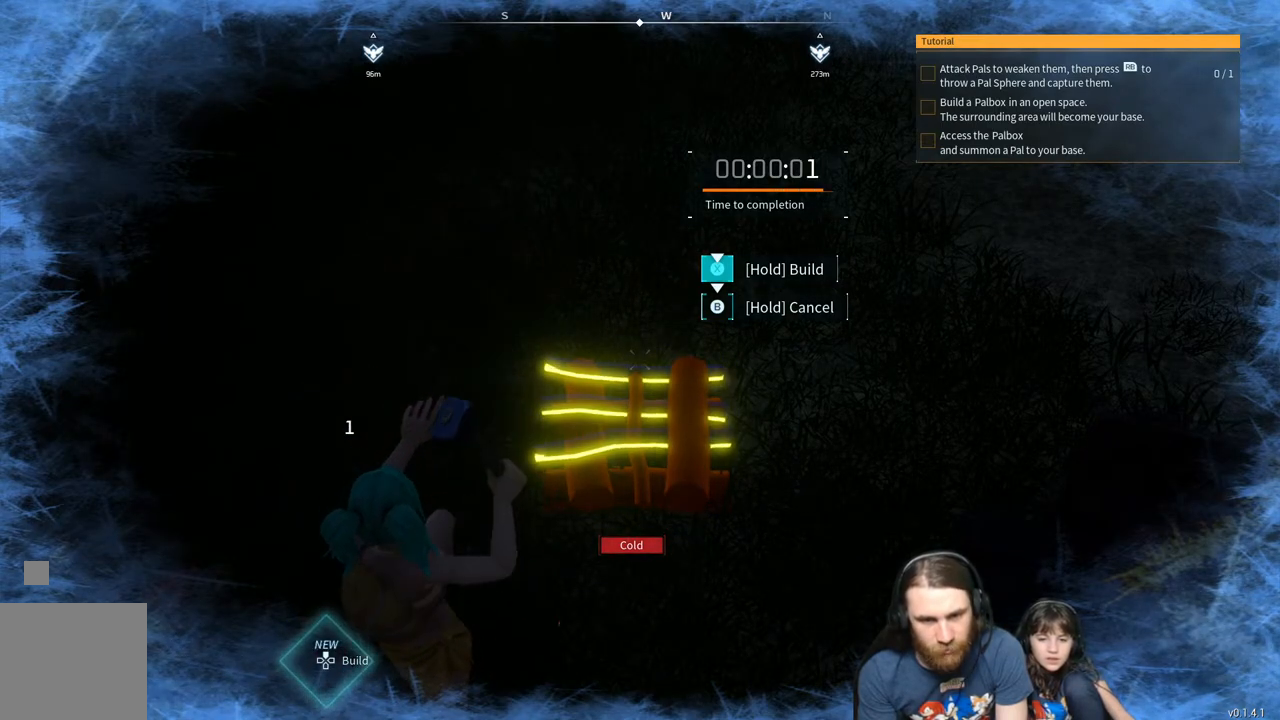
{"buttons": ["X"], "left_stick": "center", "right_stick": "center", "events": []}
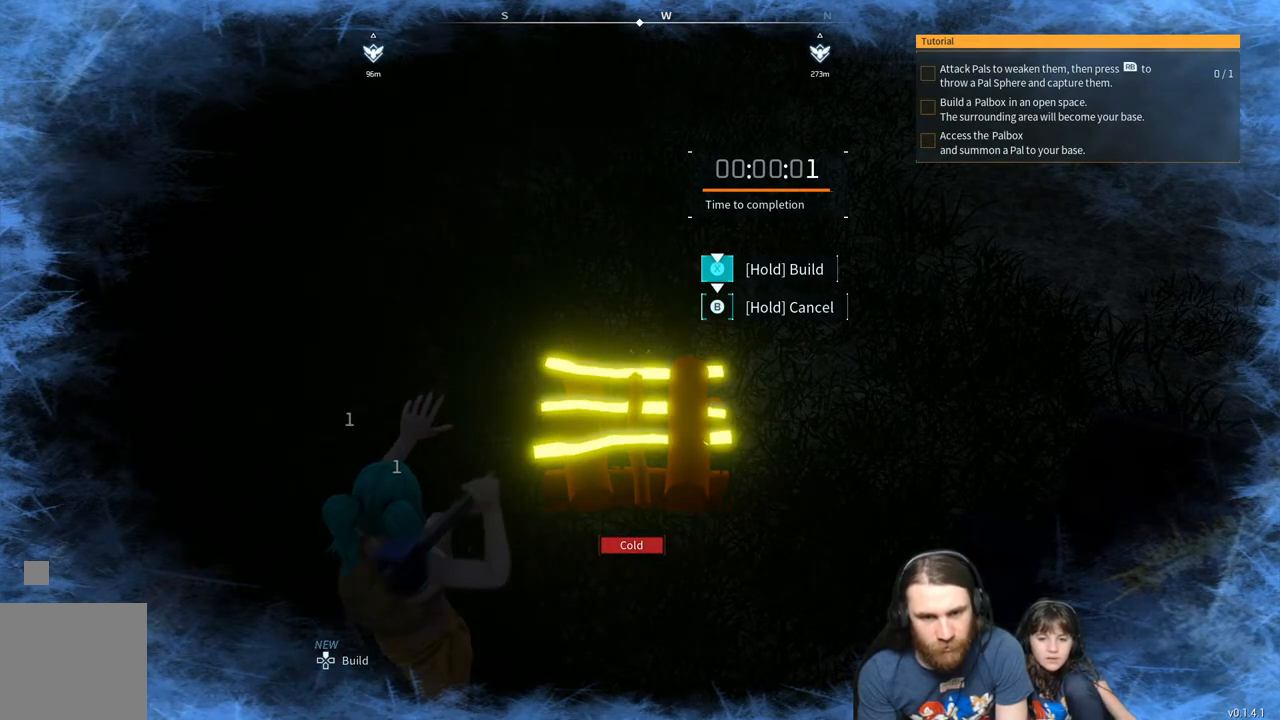
{"buttons": ["X"], "left_stick": "center", "right_stick": "center", "events": []}
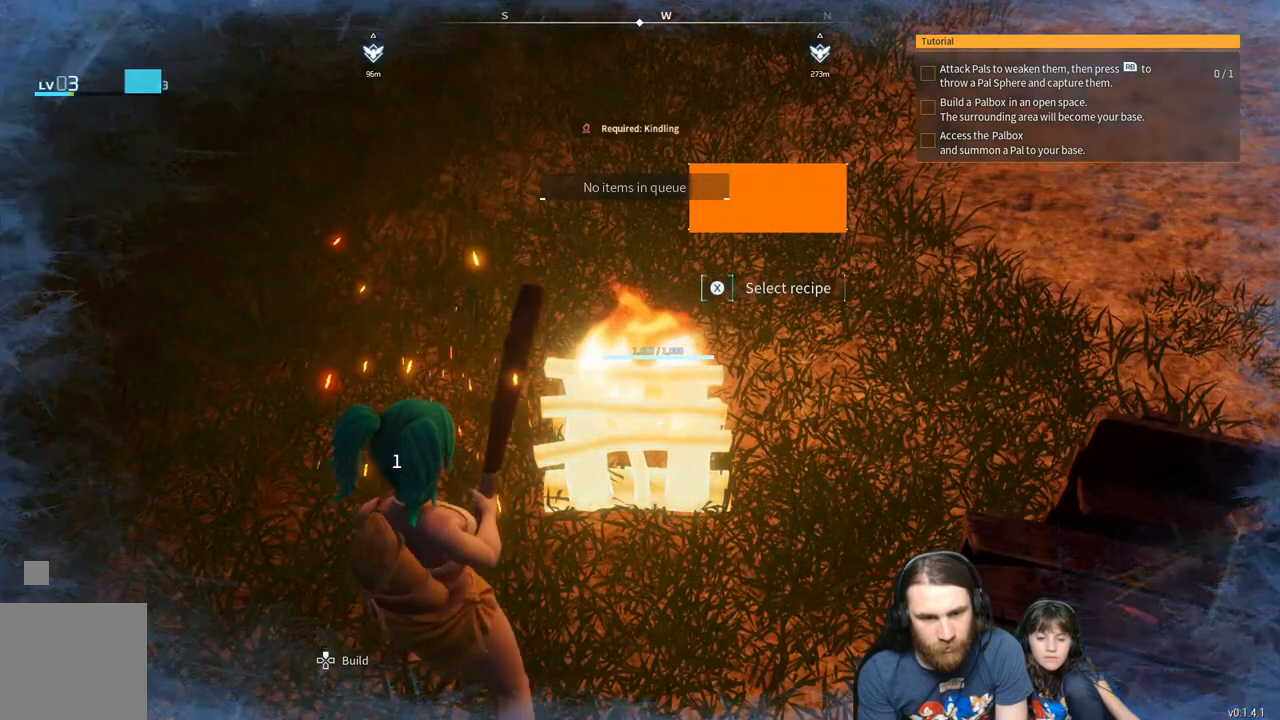
{"buttons": [], "left_stick": "center", "right_stick": "up-right", "events": [[100, "left_stick", "right"], [167, "X", "up"], [250, "left_stick", "center"], [450, "right_stick", "up-right"]]}
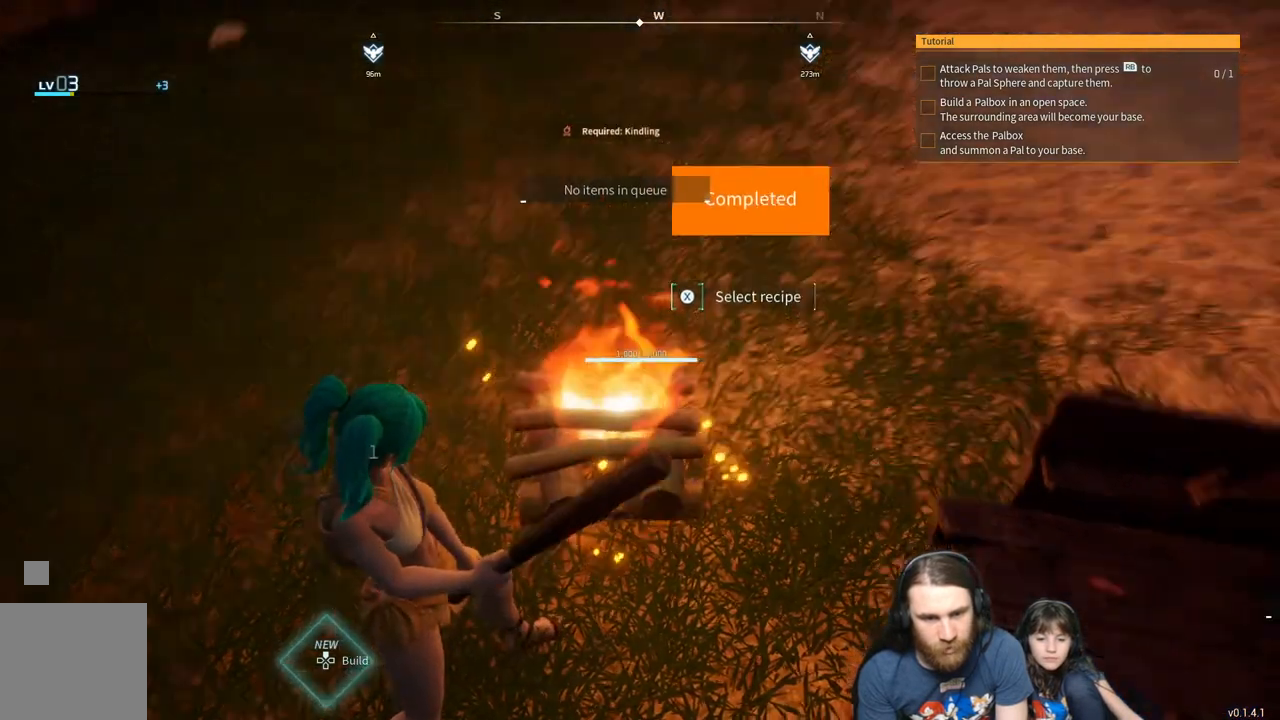
{"buttons": [], "left_stick": "center", "right_stick": "center", "events": [[117, "right_stick", "center"], [250, "right_stick", "right"], [283, "left_stick", "down-left"], [333, "right_stick", "center"], [450, "left_stick", "center"]]}
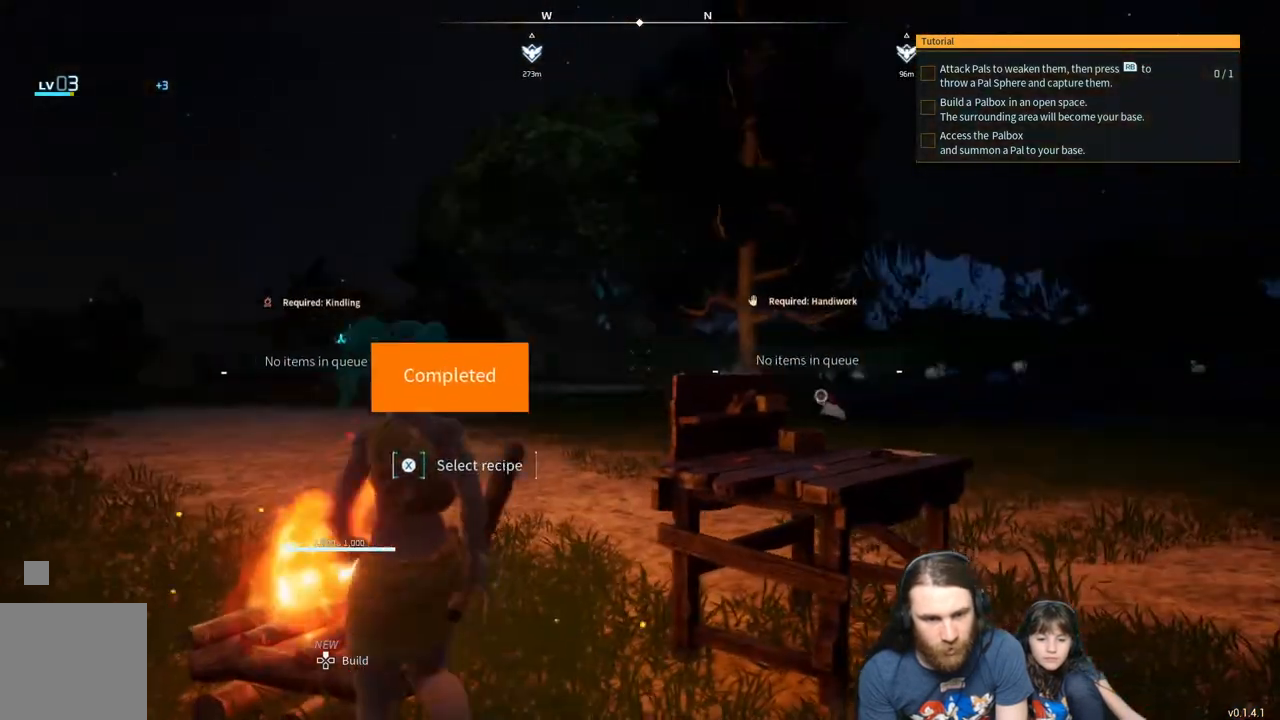
{"buttons": [], "left_stick": "center", "right_stick": "center", "events": [[333, "right_stick", "down-left"], [417, "right_stick", "center"]]}
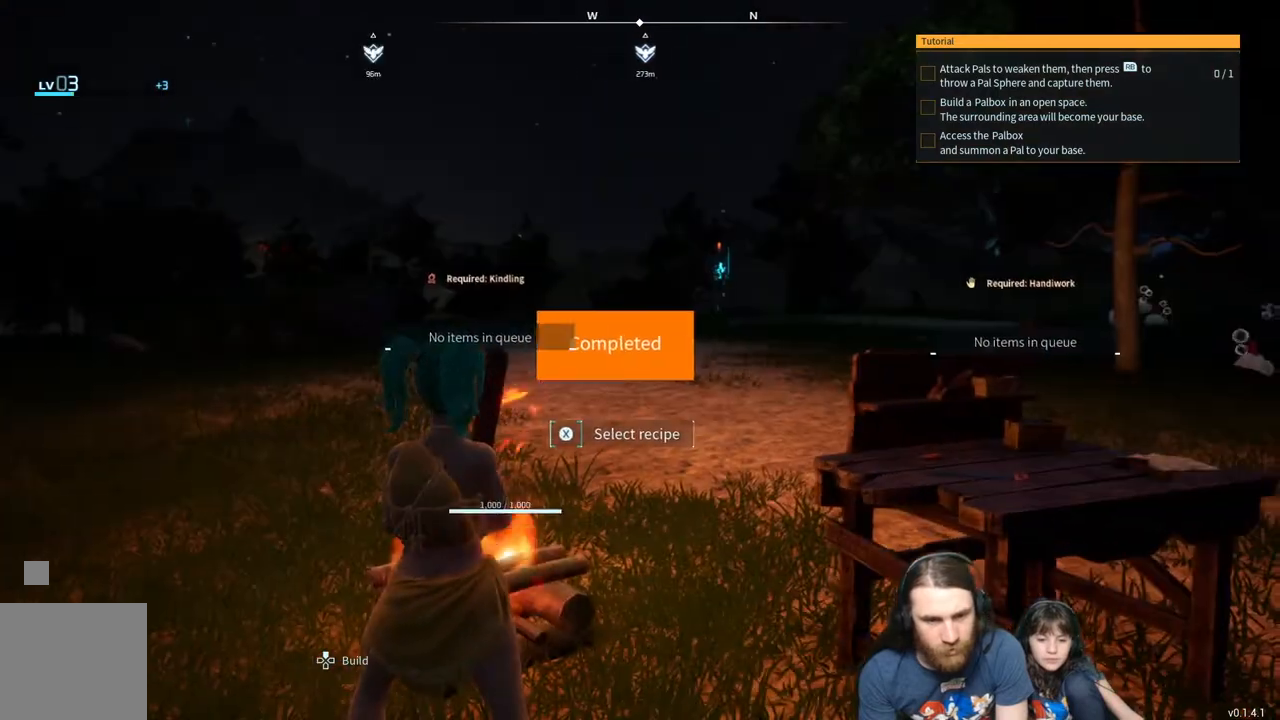
{"buttons": [], "left_stick": "center", "right_stick": "center", "events": [[100, "right_stick", "left"], [167, "left_stick", "right"], [167, "right_stick", "center"], [283, "left_stick", "center"]]}
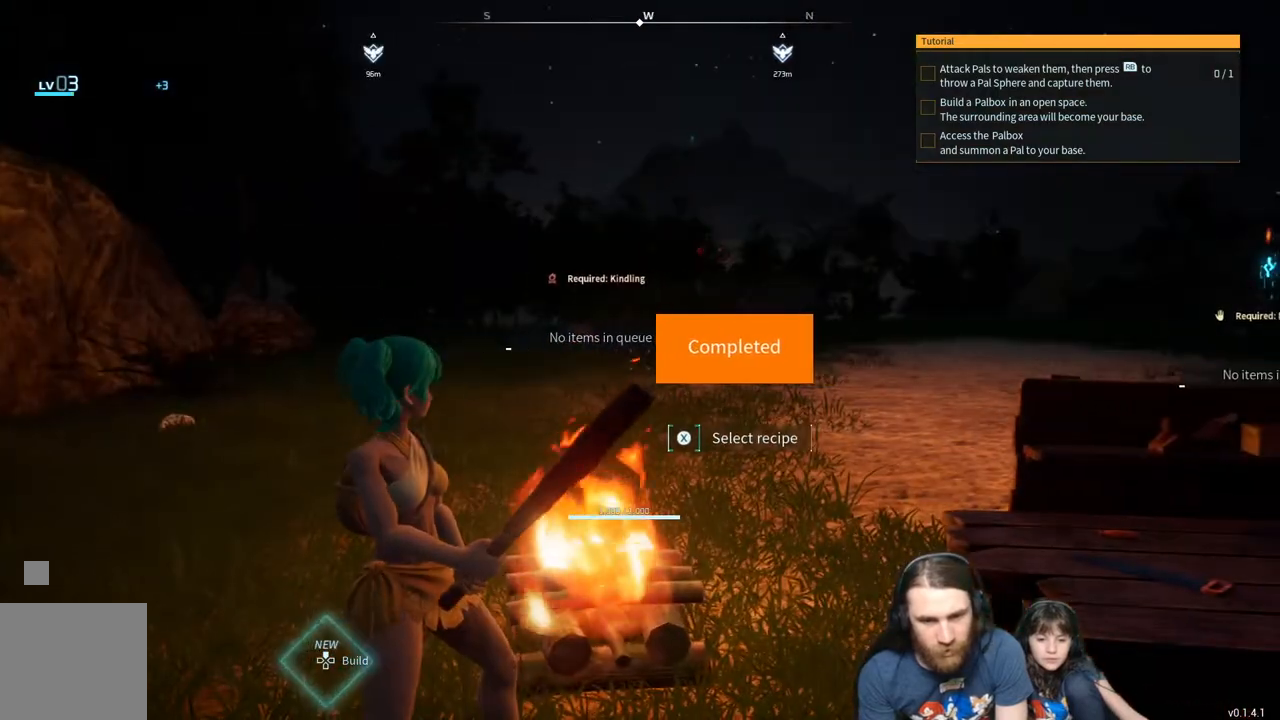
{"buttons": [], "left_stick": "center", "right_stick": "center", "events": []}
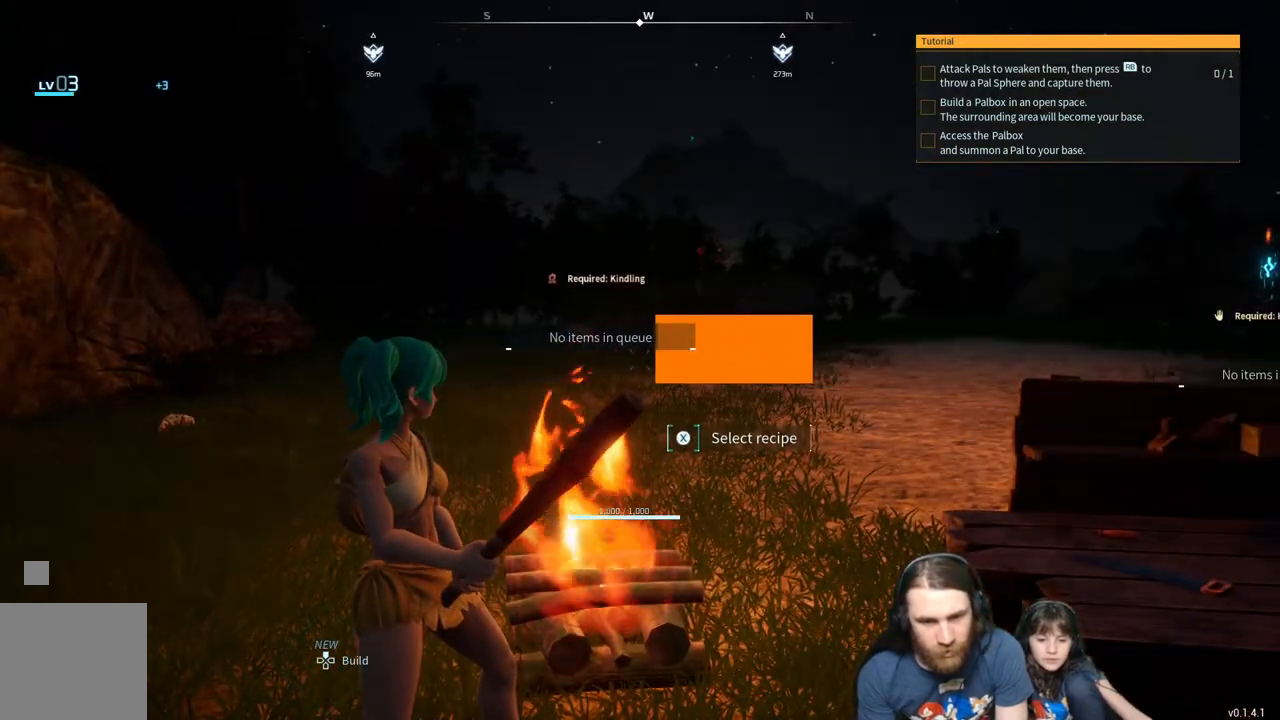
{"buttons": [], "left_stick": "center", "right_stick": "center", "events": []}
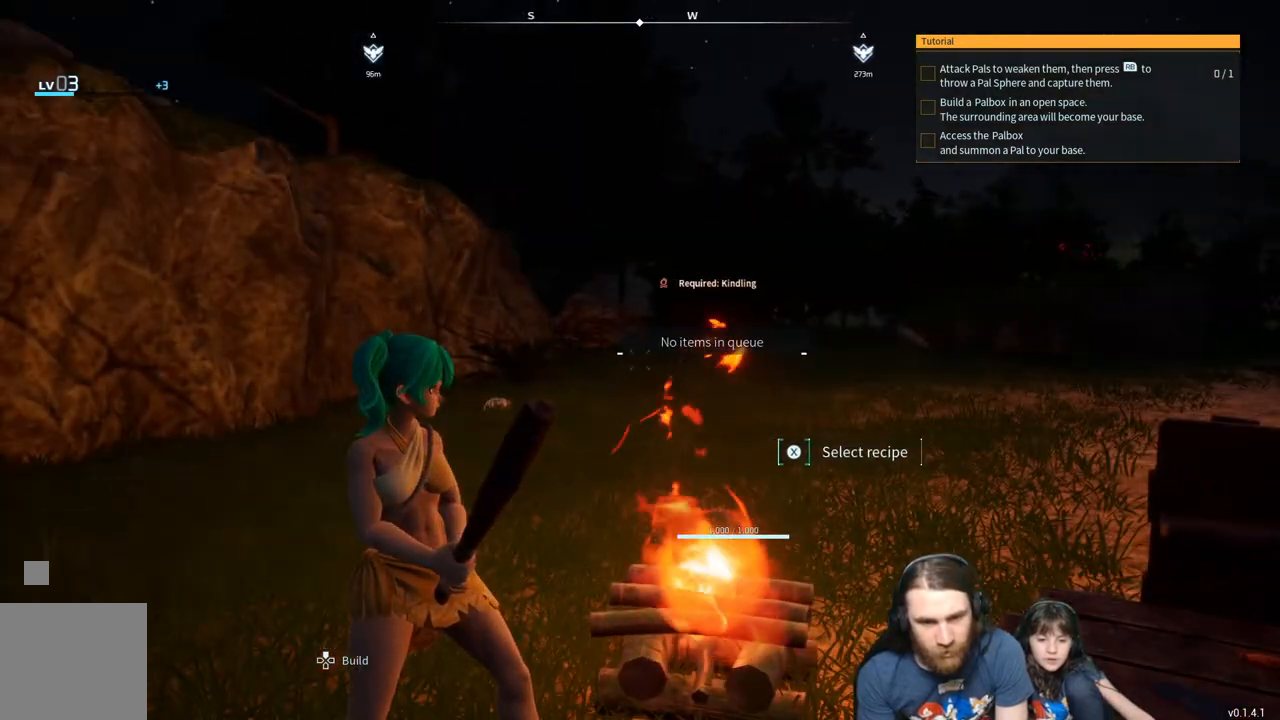
{"buttons": [], "left_stick": "center", "right_stick": "right", "events": [[83, "right_stick", "right"], [200, "right_stick", "center"], [433, "right_stick", "right"]]}
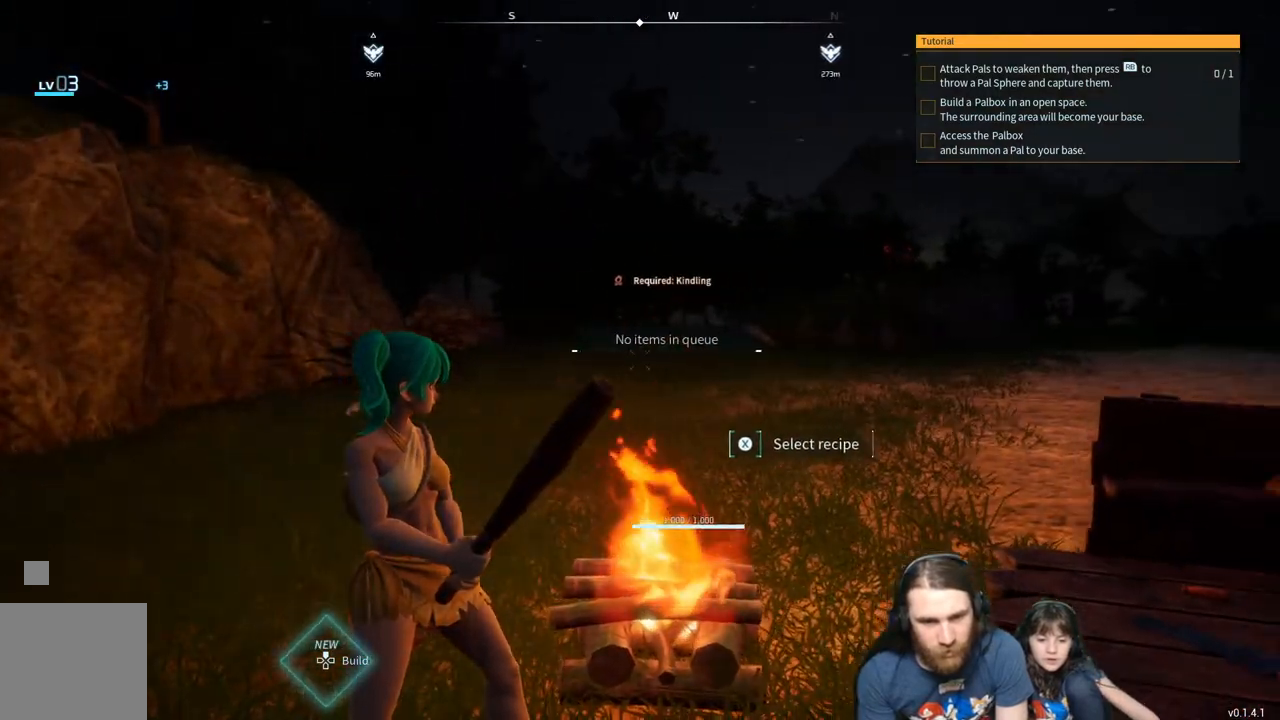
{"buttons": [], "left_stick": "center", "right_stick": "center", "events": [[50, "right_stick", "center"]]}
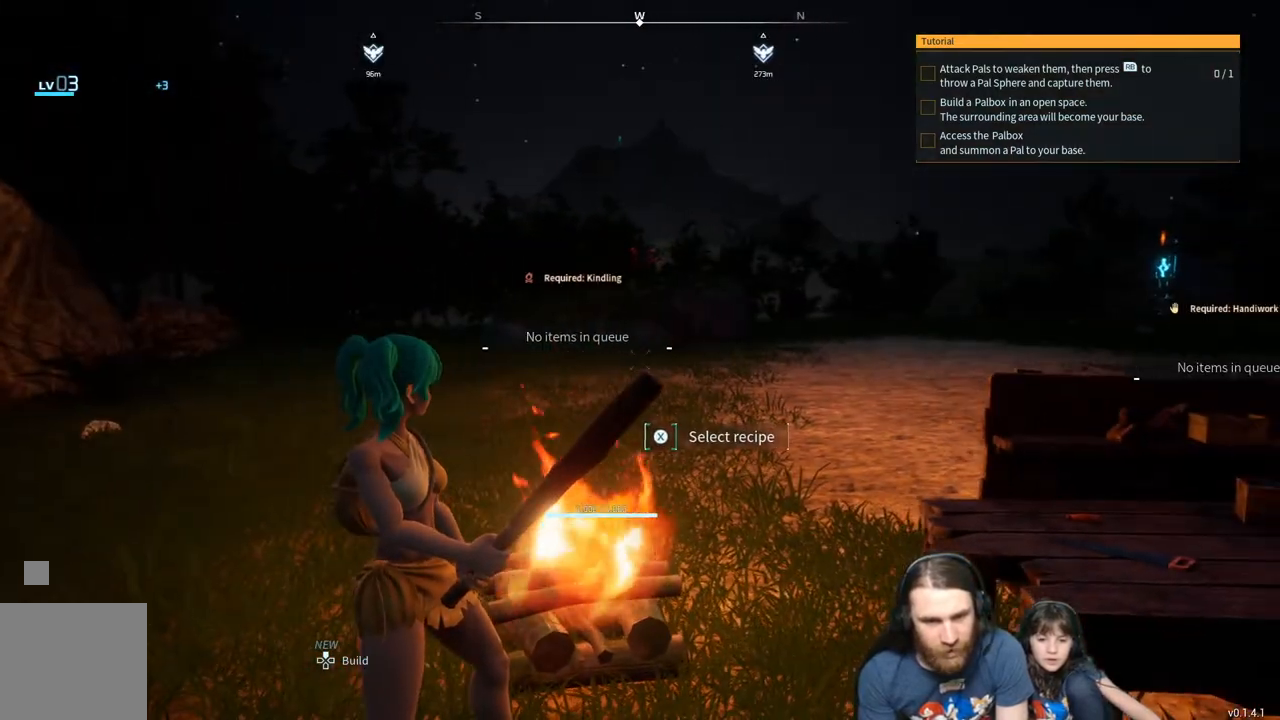
{"buttons": [], "left_stick": "up-left", "right_stick": "down-left", "events": [[350, "left_stick", "up-left"], [350, "right_stick", "left"], [417, "right_stick", "down-left"]]}
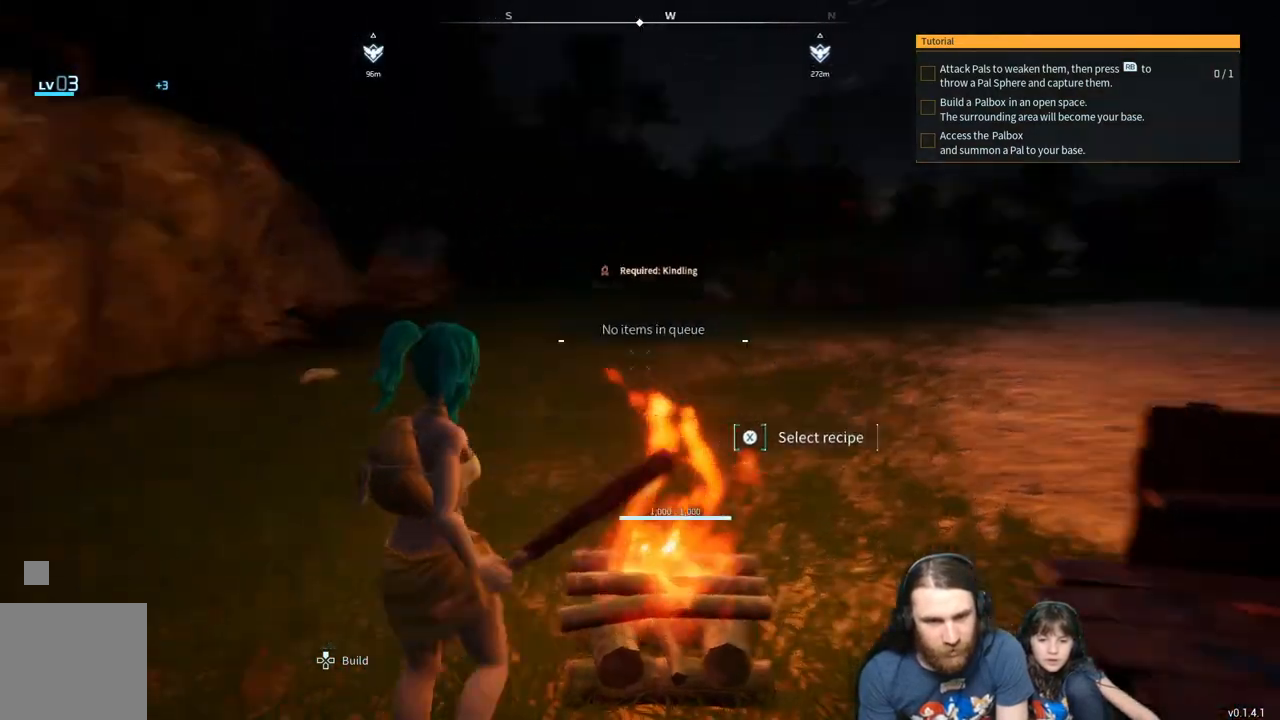
{"buttons": [], "left_stick": "center", "right_stick": "left", "events": [[167, "right_stick", "left"], [450, "left_stick", "center"]]}
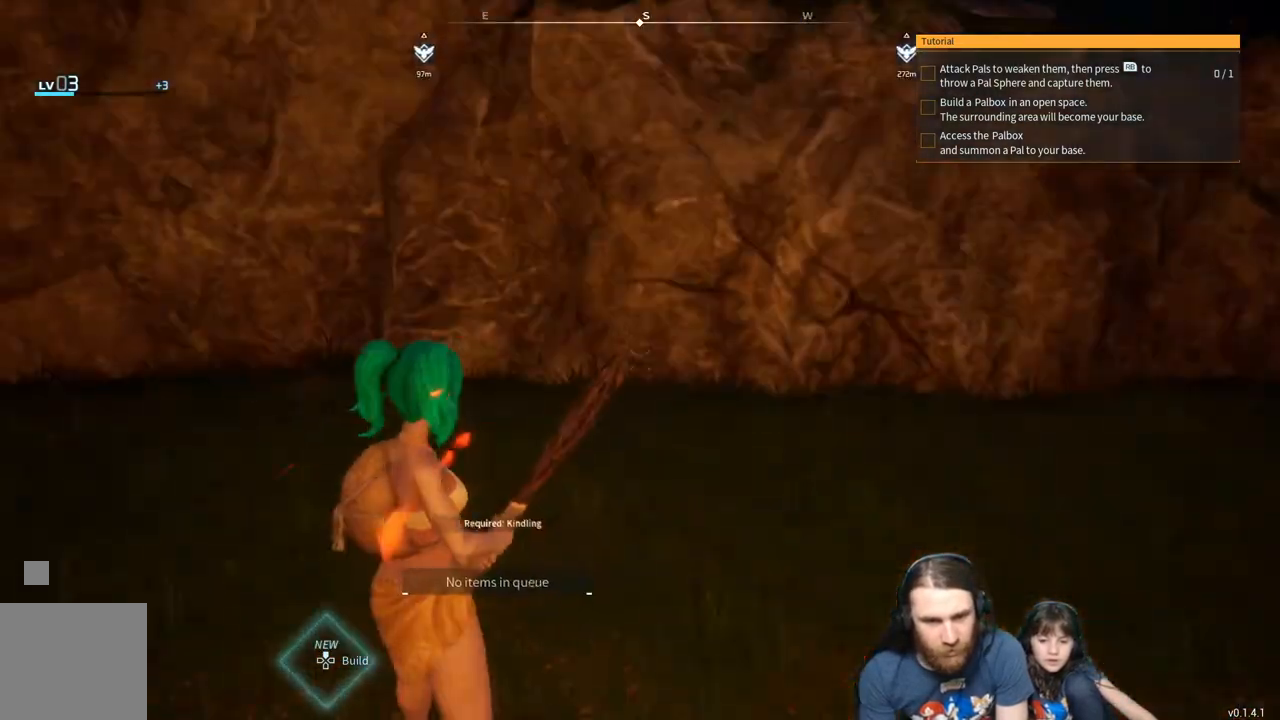
{"buttons": [], "left_stick": "center", "right_stick": "left", "events": []}